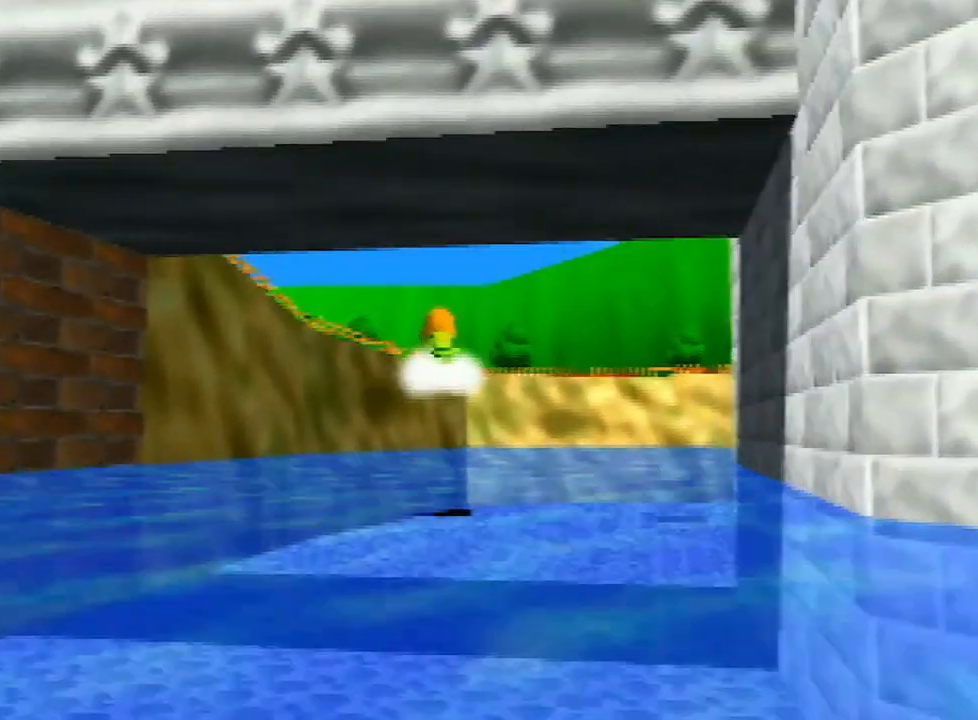
Gameplay with a controller (Nintendo layout); each line is a JSON object with the inputs held at the frame after it. "events" lists button and stick changes between this image and that frame as [ms after this image, input, new state], when the widget could be followed in between. Not read: L3 R3.
{"buttons": [], "left_stick": "up-right", "events": [[67, "left_stick", "up-right"]]}
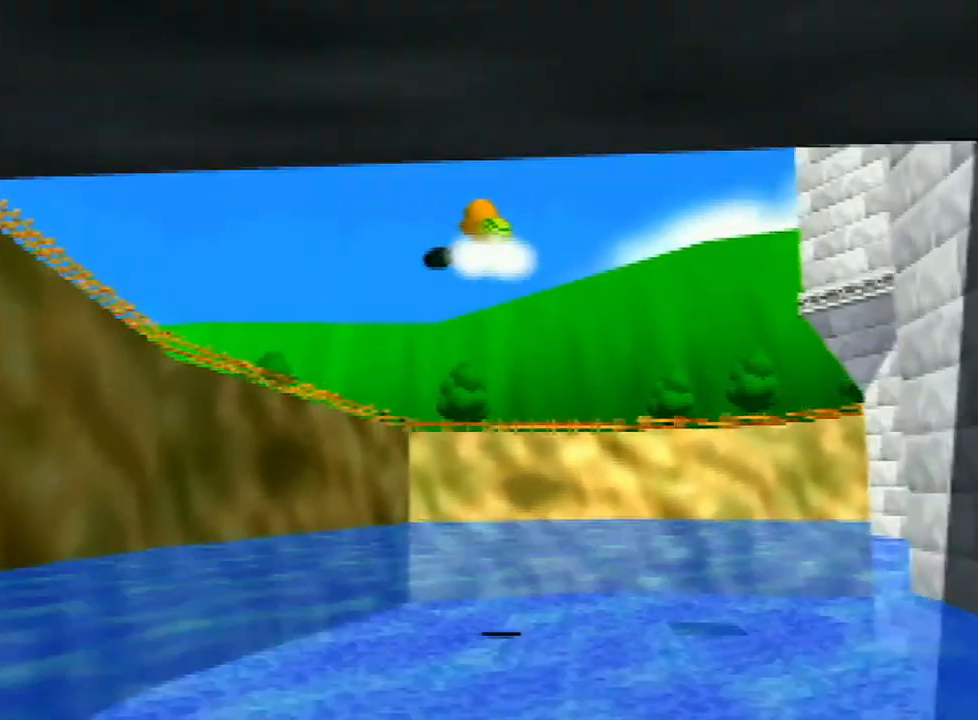
{"buttons": [], "left_stick": "up-right", "events": []}
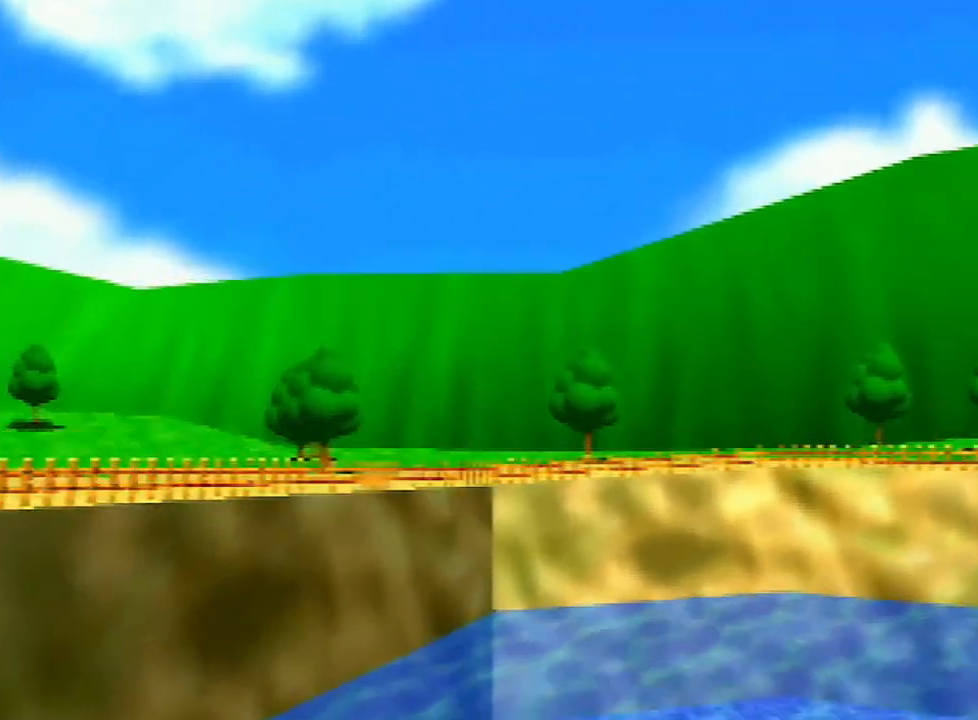
{"buttons": [], "left_stick": "up-right", "events": []}
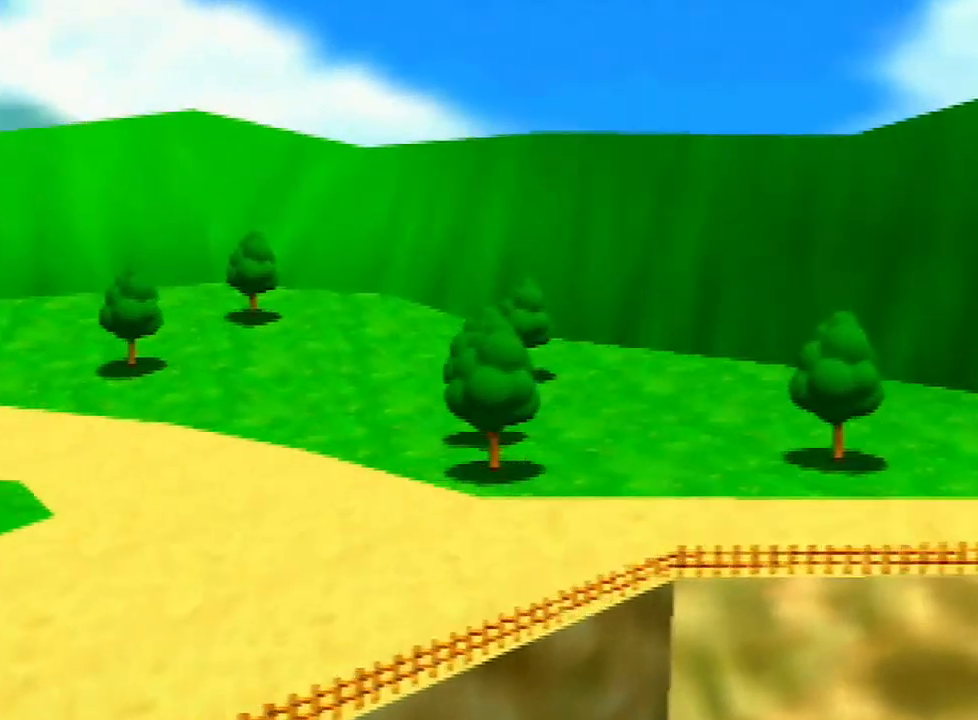
{"buttons": [], "left_stick": "up-right", "events": []}
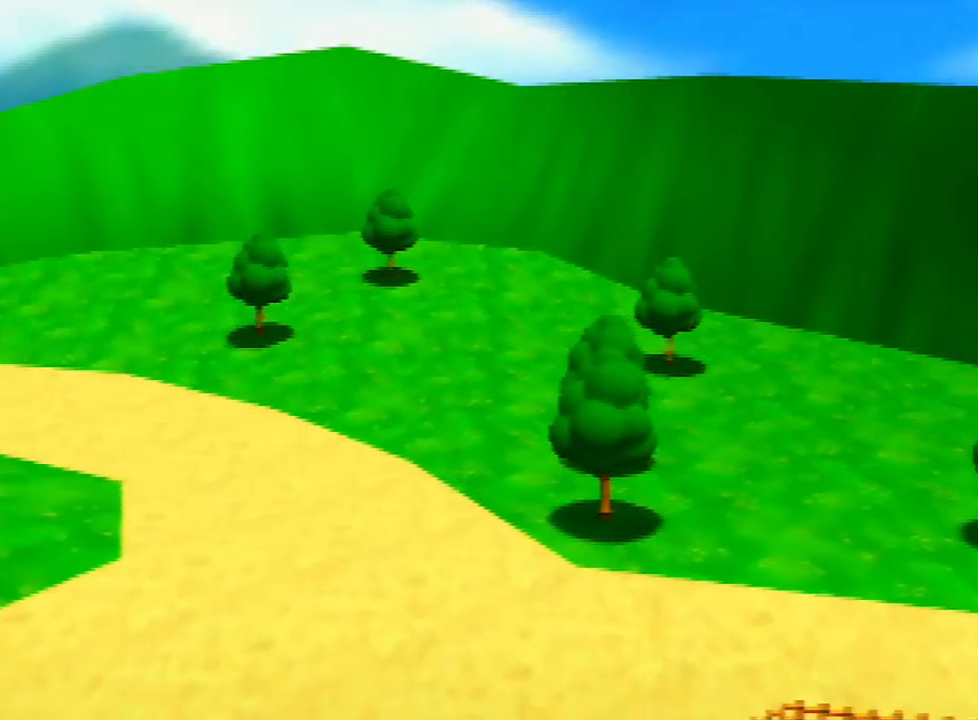
{"buttons": [], "left_stick": "right", "events": [[367, "left_stick", "right"]]}
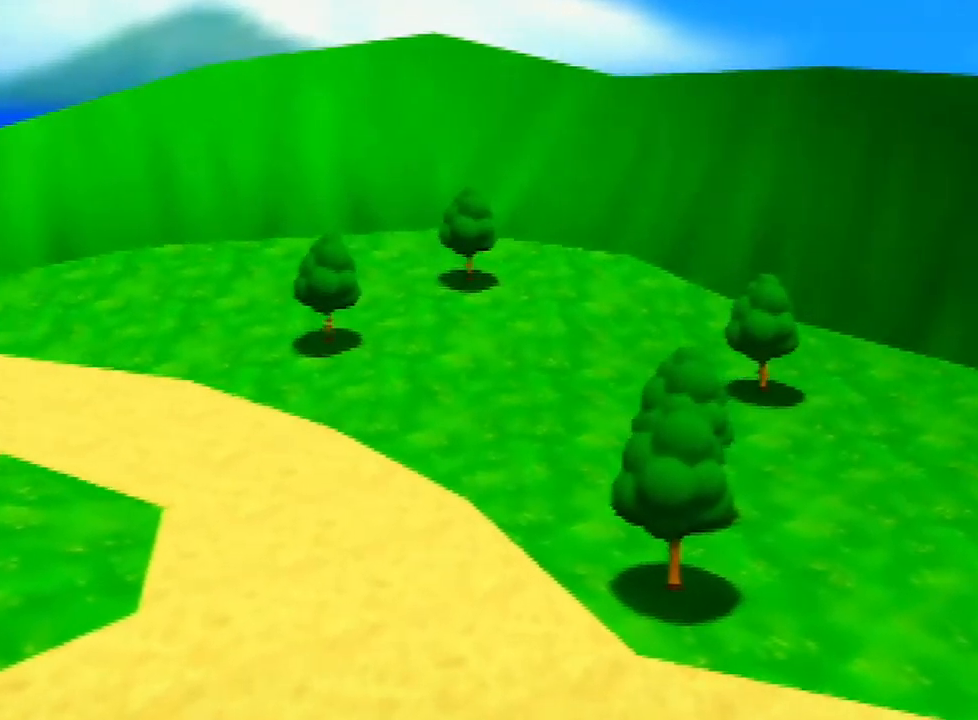
{"buttons": [], "left_stick": "up-right", "events": [[233, "left_stick", "up-right"]]}
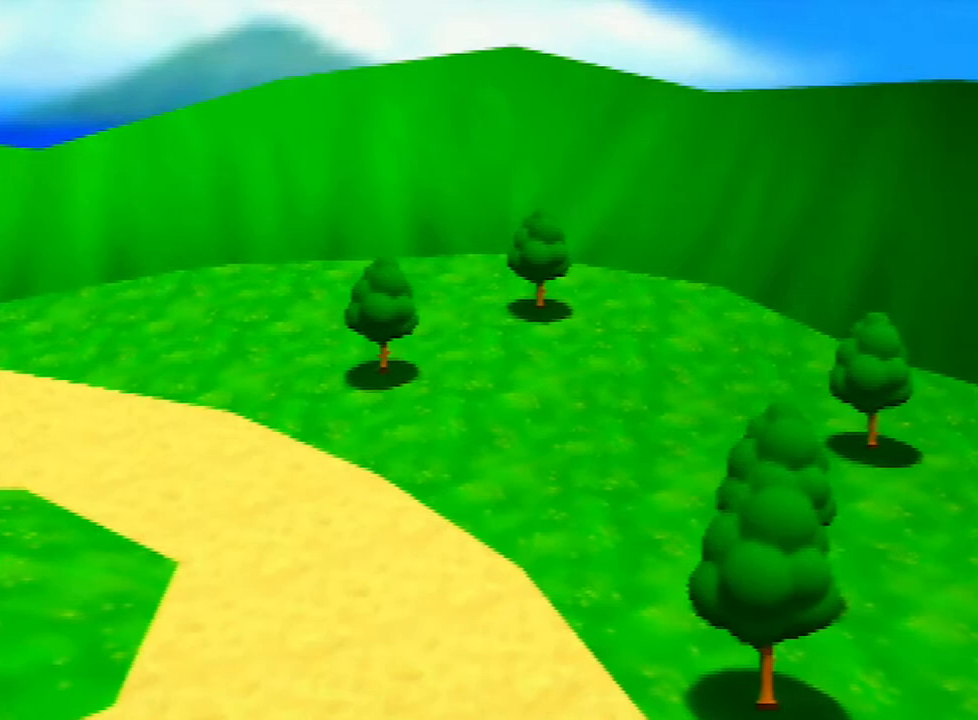
{"buttons": [], "left_stick": "up", "events": [[133, "left_stick", "up"]]}
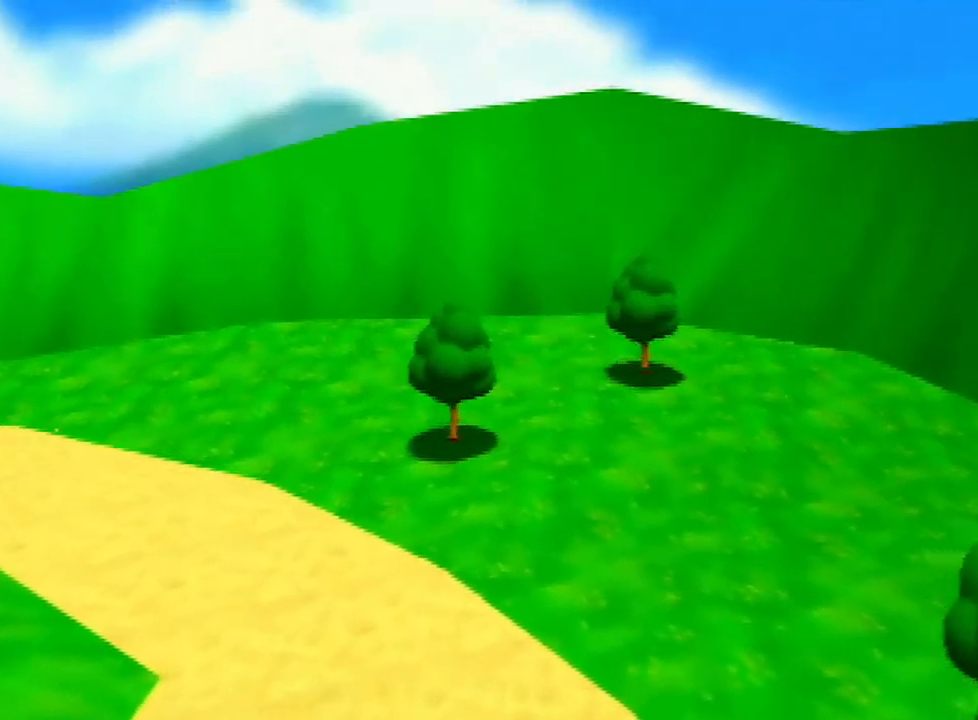
{"buttons": [], "left_stick": "up-right", "events": [[133, "left_stick", "up-right"]]}
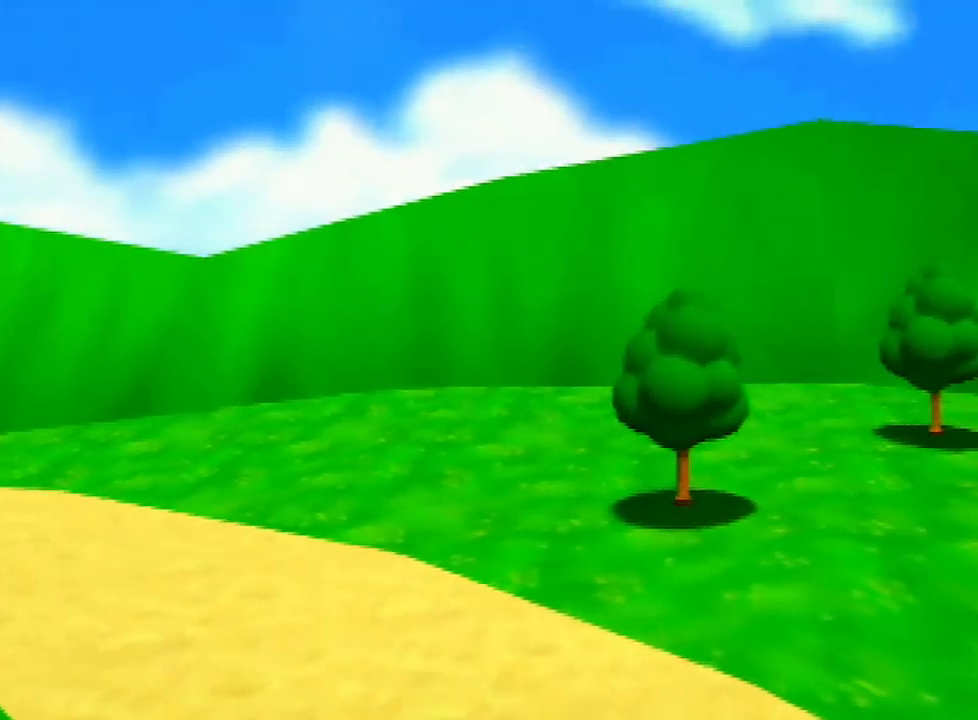
{"buttons": [], "left_stick": "up-right", "events": [[33, "left_stick", "right"], [433, "left_stick", "up-right"]]}
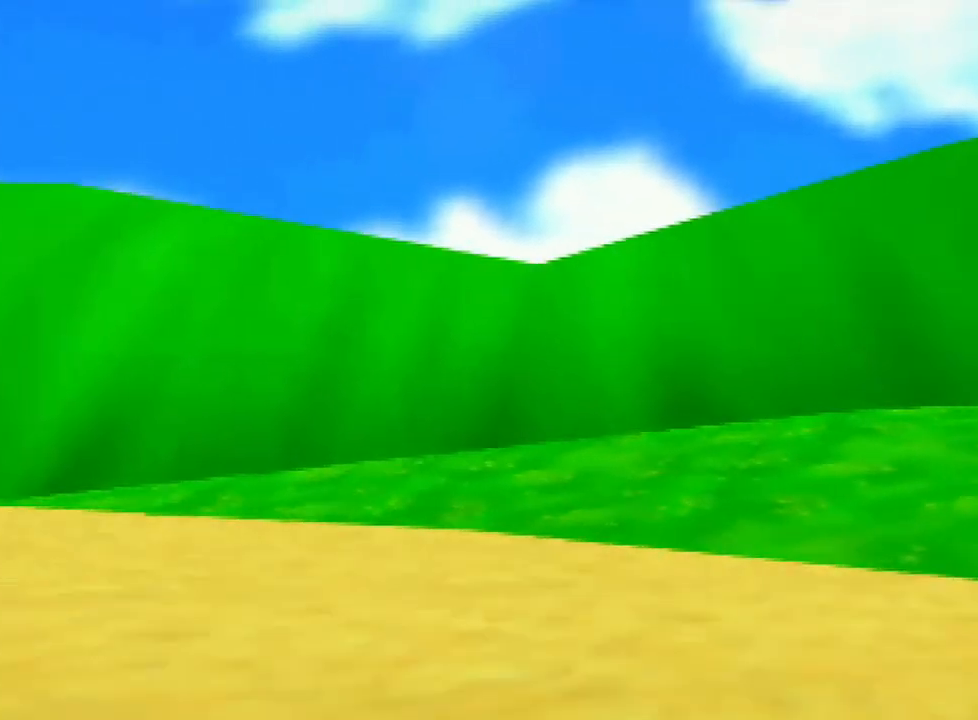
{"buttons": [], "left_stick": "up", "events": [[433, "left_stick", "up"]]}
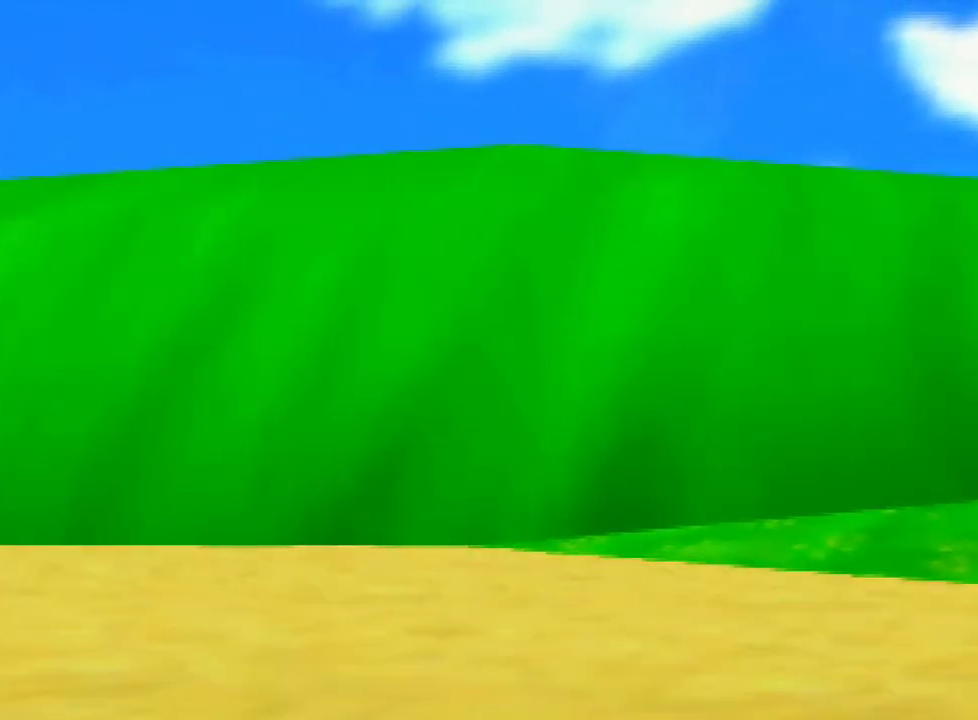
{"buttons": [], "left_stick": "up-right", "events": [[300, "left_stick", "up-right"]]}
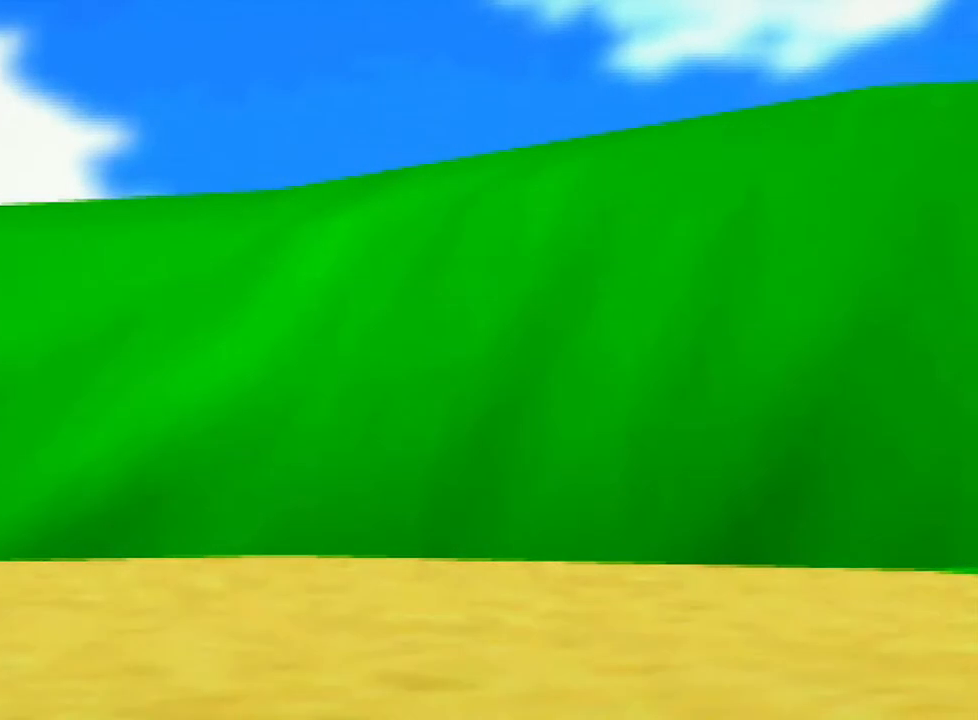
{"buttons": [], "left_stick": "center", "events": [[333, "left_stick", "center"]]}
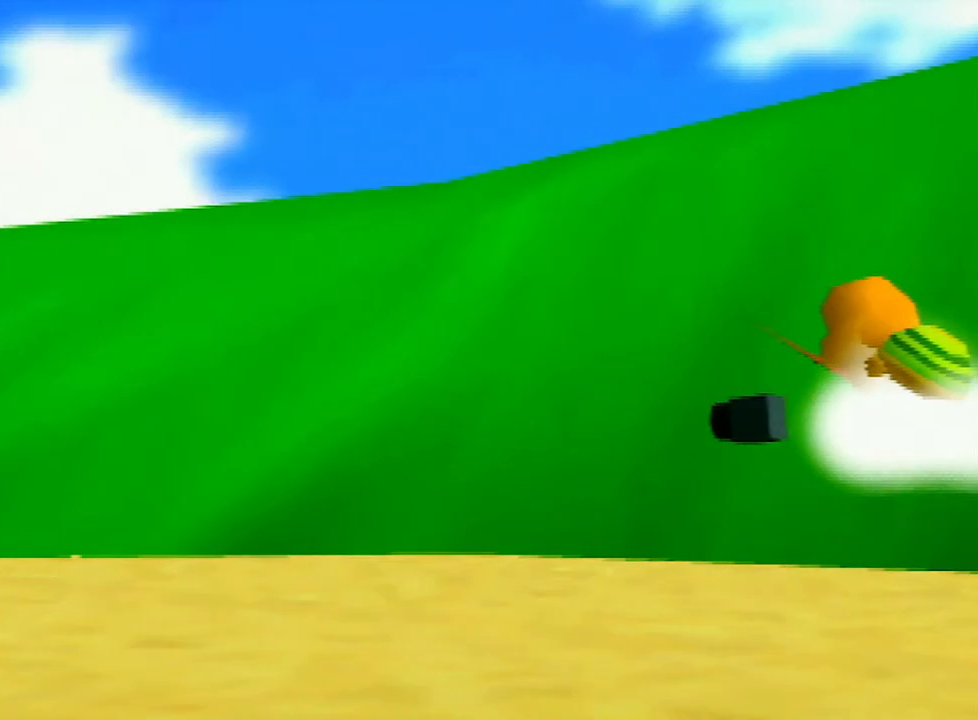
{"buttons": [], "left_stick": "up-right", "events": [[200, "left_stick", "right"], [300, "left_stick", "up-right"]]}
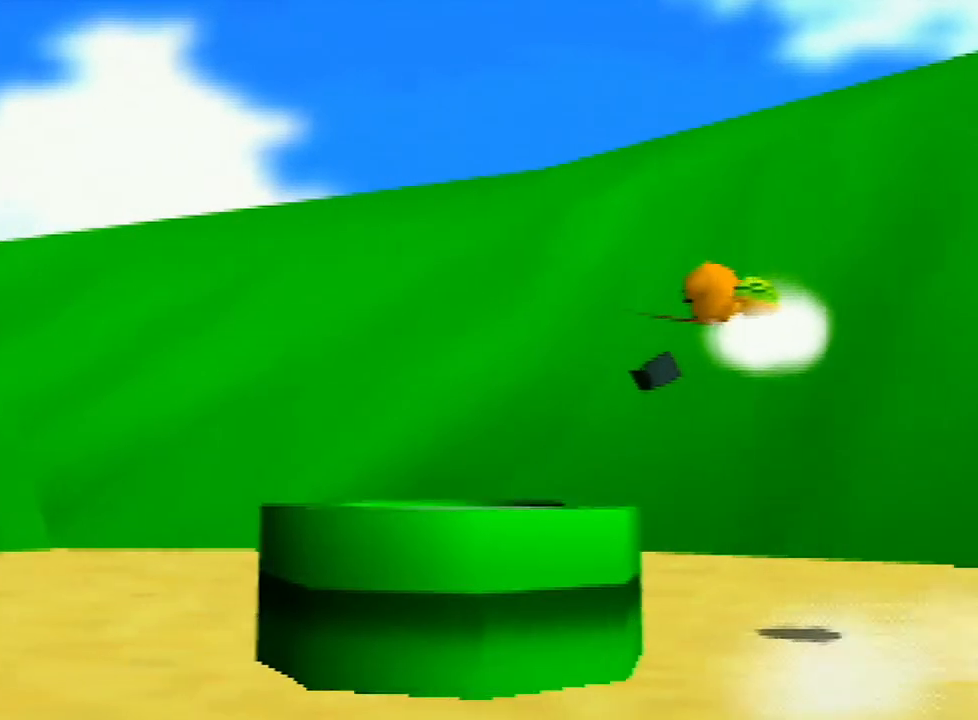
{"buttons": [], "left_stick": "up-right", "events": []}
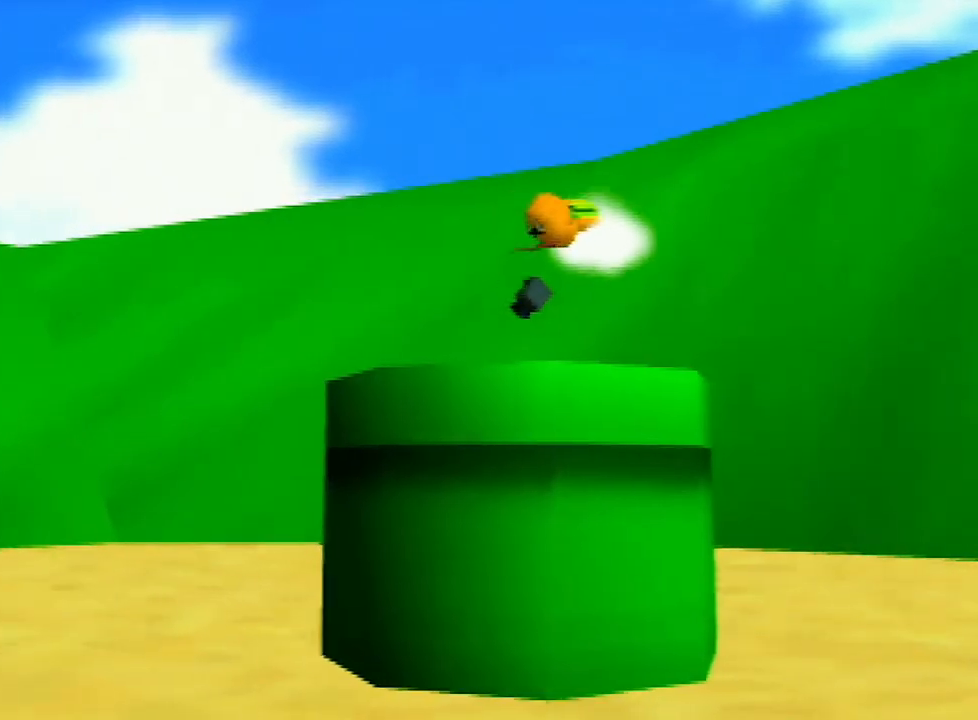
{"buttons": [], "left_stick": "up-right", "events": []}
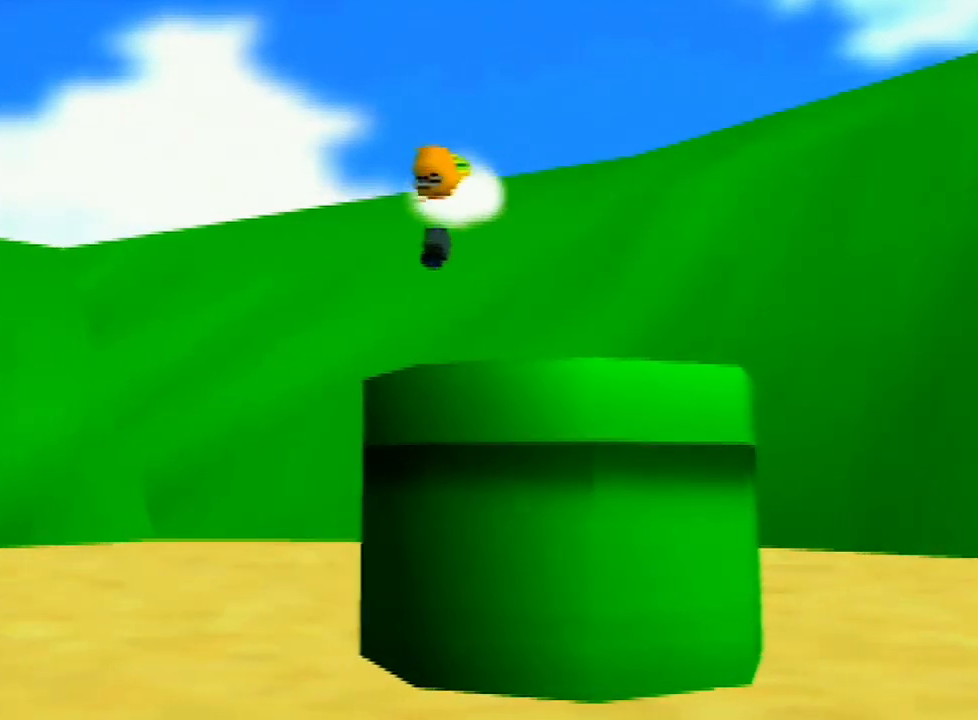
{"buttons": [], "left_stick": "up-right", "events": [[267, "A", "down"], [467, "A", "up"]]}
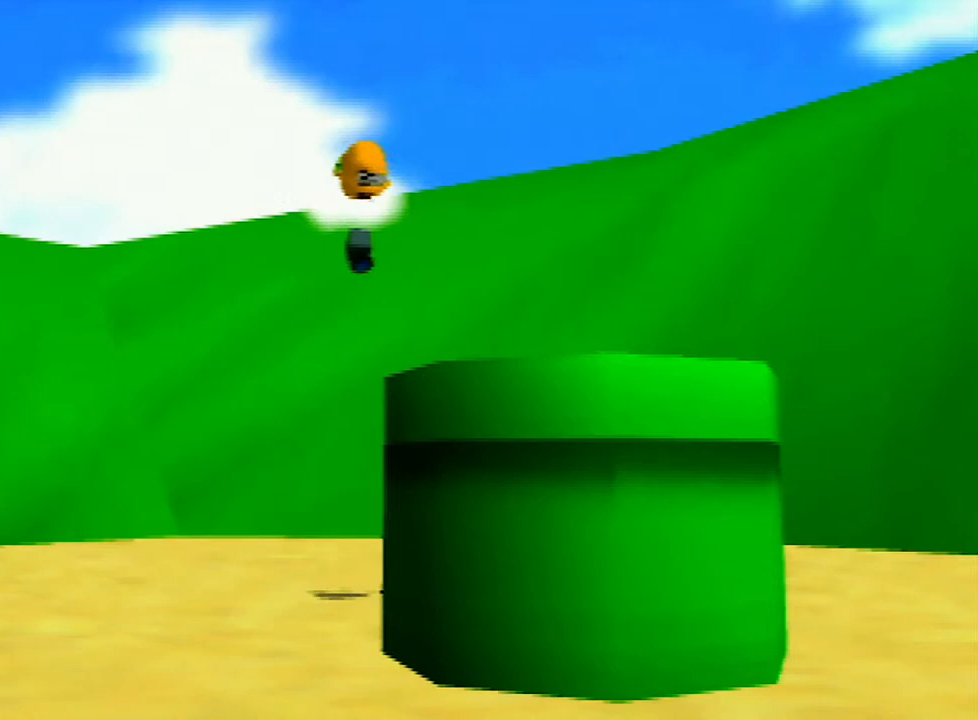
{"buttons": ["A"], "left_stick": "up-right", "events": [[67, "A", "down"], [267, "A", "up"], [333, "A", "down"], [433, "A", "up"], [500, "A", "down"]]}
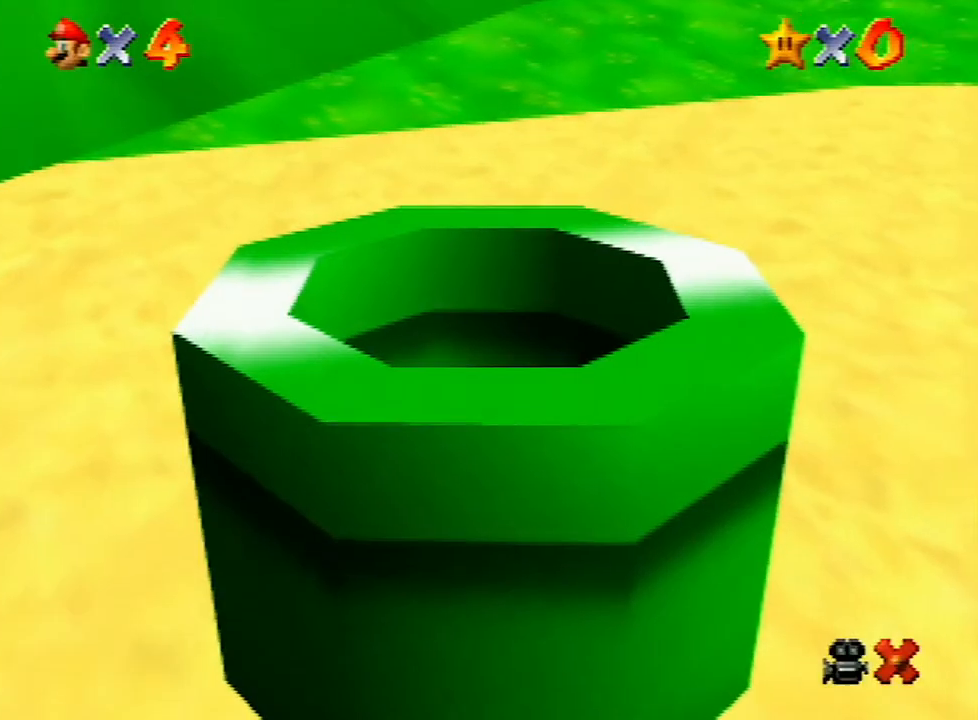
{"buttons": ["A", "B"], "left_stick": "up-right", "events": [[33, "B", "down"], [100, "B", "up"], [167, "A", "up"], [200, "A", "down"], [233, "B", "down"], [300, "B", "up"], [333, "A", "up"], [433, "A", "down"], [433, "B", "down"]]}
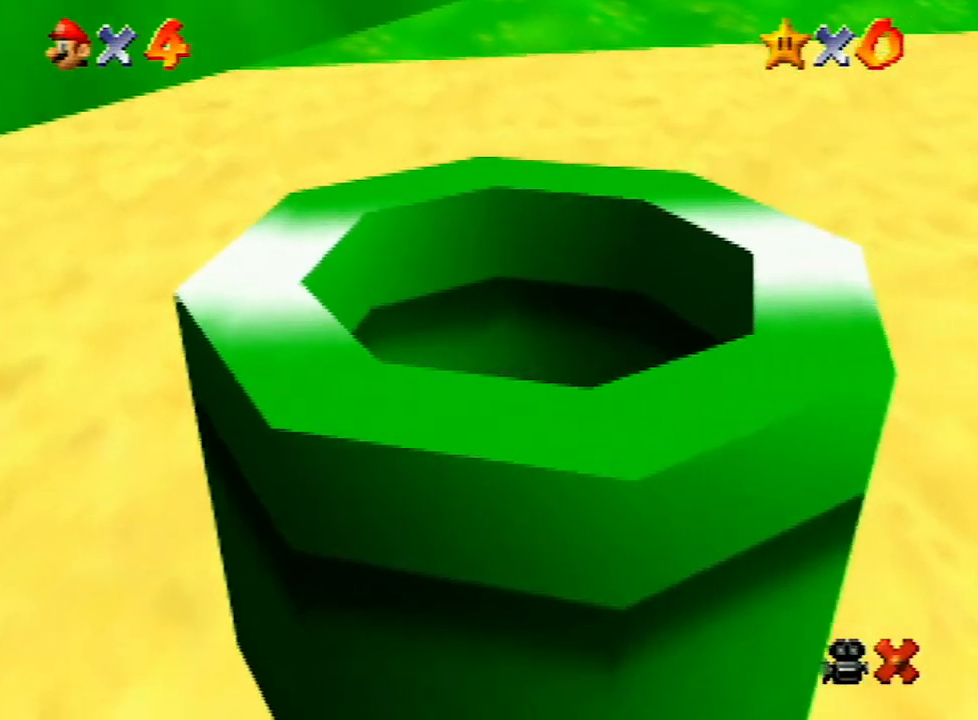
{"buttons": ["A"], "left_stick": "up-right", "events": [[33, "A", "up"], [33, "B", "up"], [133, "A", "down"], [133, "B", "down"], [200, "B", "up"], [233, "A", "up"], [300, "A", "down"], [433, "A", "up"], [500, "A", "down"]]}
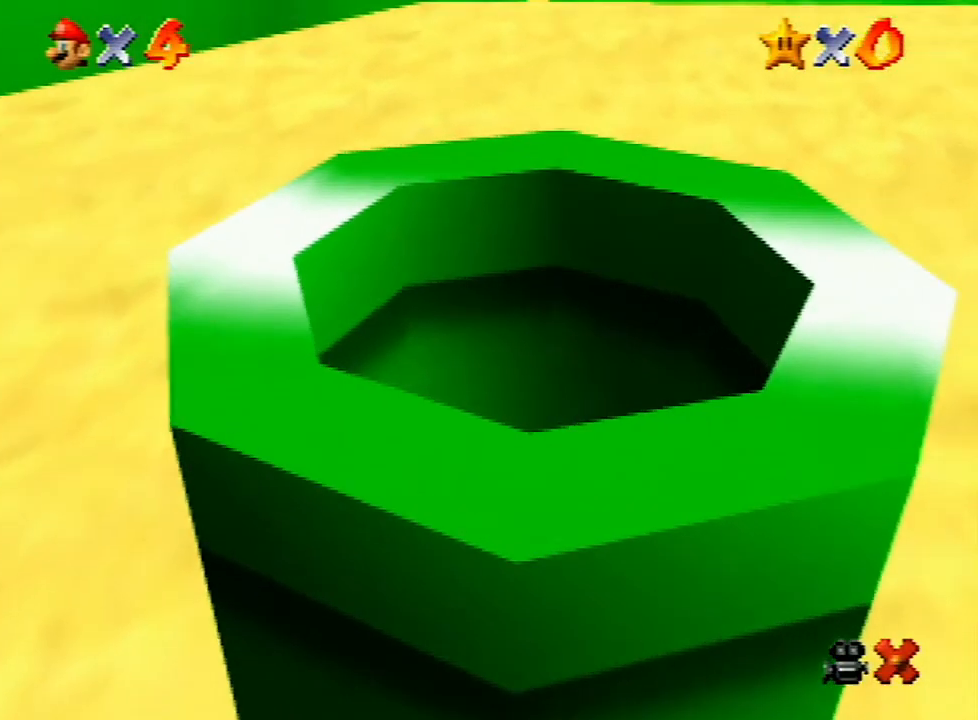
{"buttons": ["A"], "left_stick": "up-right", "events": [[33, "B", "down"], [100, "B", "up"], [133, "A", "up"], [233, "A", "down"], [233, "B", "down"], [300, "B", "up"], [333, "A", "up"], [400, "A", "down"], [433, "B", "down"], [500, "B", "up"]]}
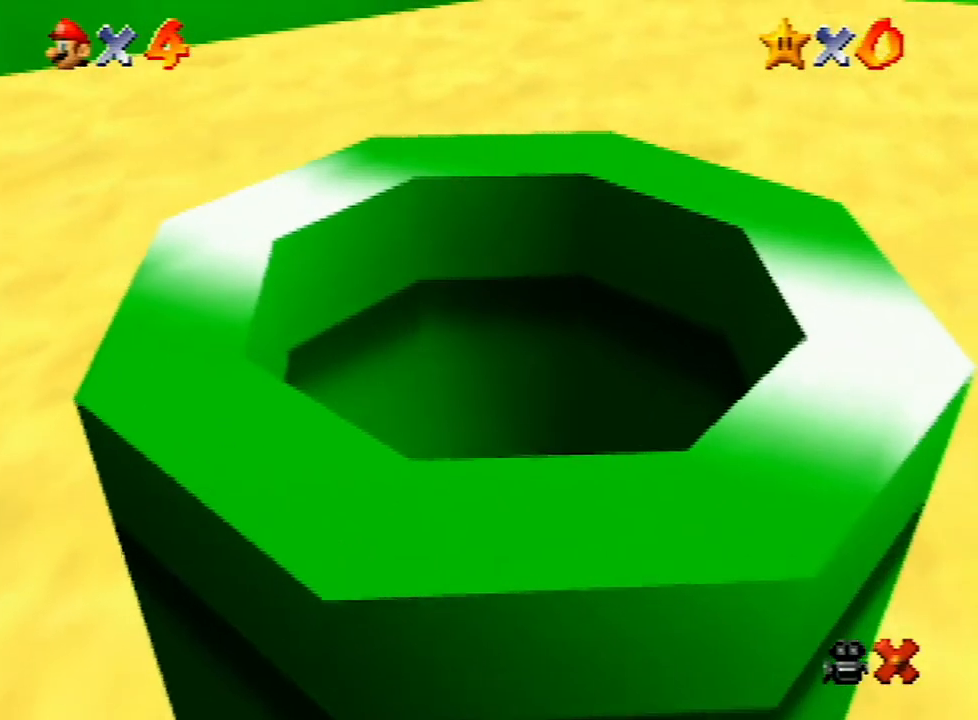
{"buttons": ["A", "B"], "left_stick": "up-right", "events": [[33, "A", "up"], [167, "A", "down"], [167, "B", "down"], [200, "A", "up"], [200, "B", "up"], [300, "A", "down"], [300, "B", "down"], [433, "A", "up"], [433, "B", "up"], [500, "A", "down"], [500, "B", "down"]]}
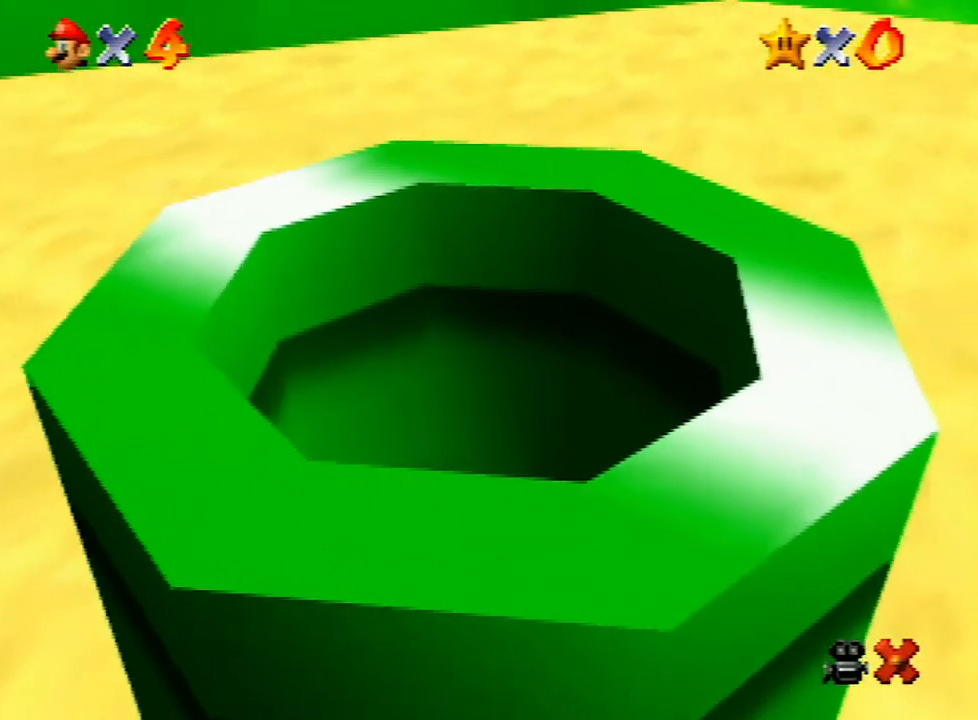
{"buttons": [], "left_stick": "up-right", "events": [[133, "A", "up"], [133, "B", "up"], [200, "A", "down"], [200, "B", "down"], [233, "B", "up"], [267, "A", "up"]]}
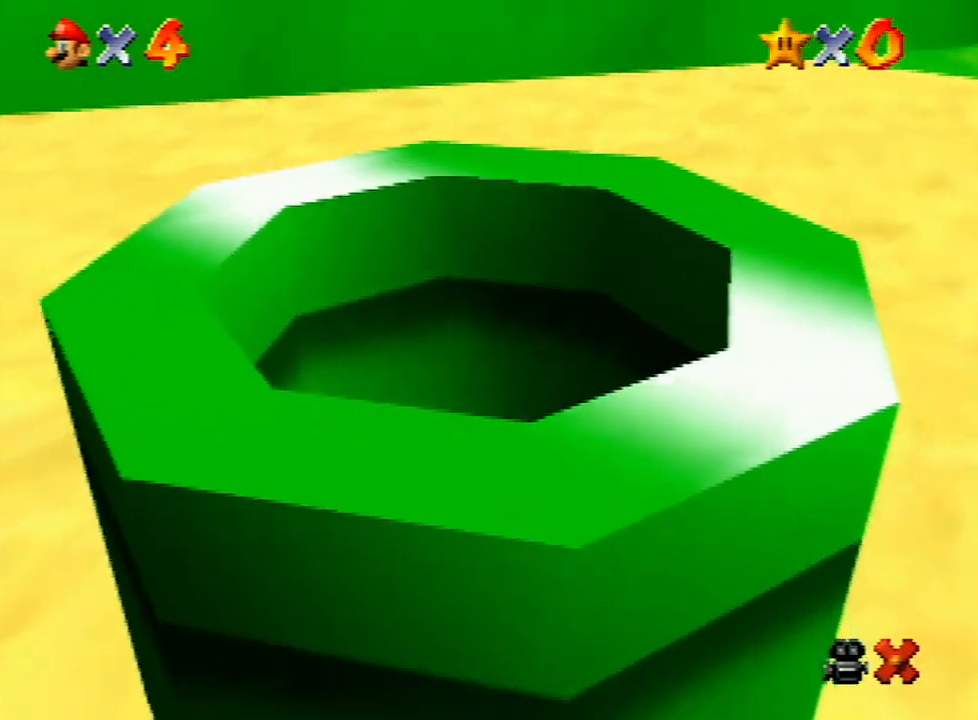
{"buttons": [], "left_stick": "up-right", "events": []}
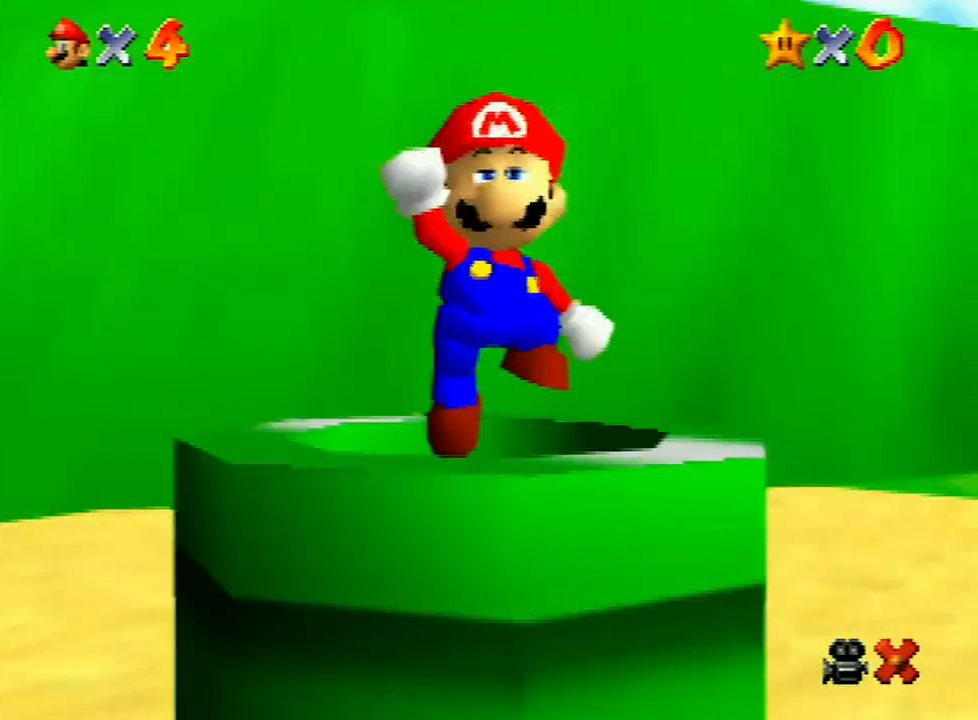
{"buttons": [], "left_stick": "up-right", "events": []}
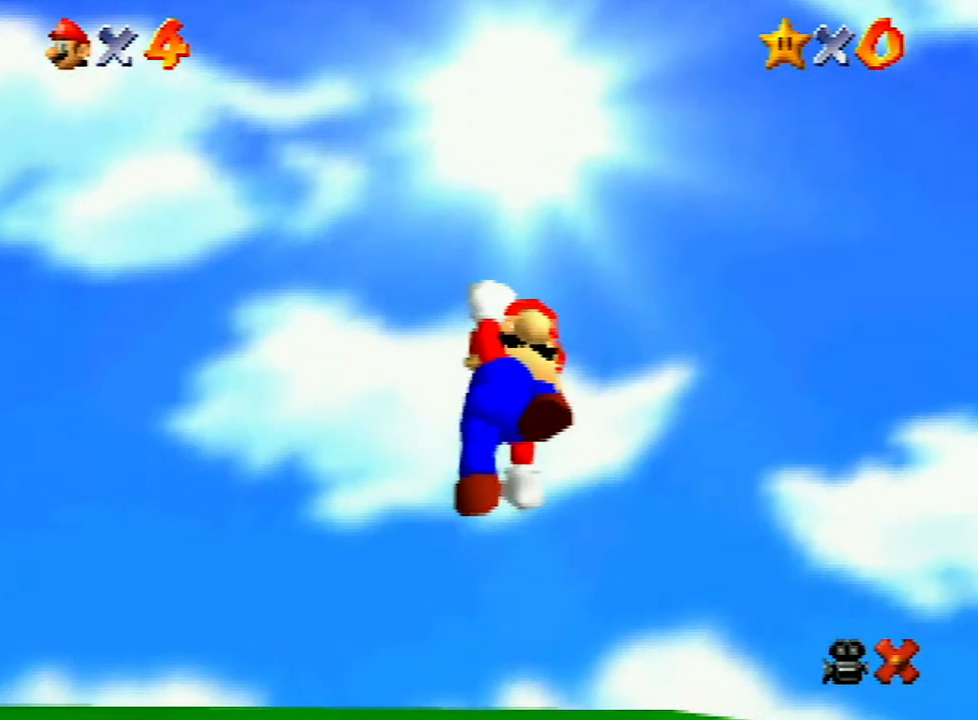
{"buttons": [], "left_stick": "up-right", "events": []}